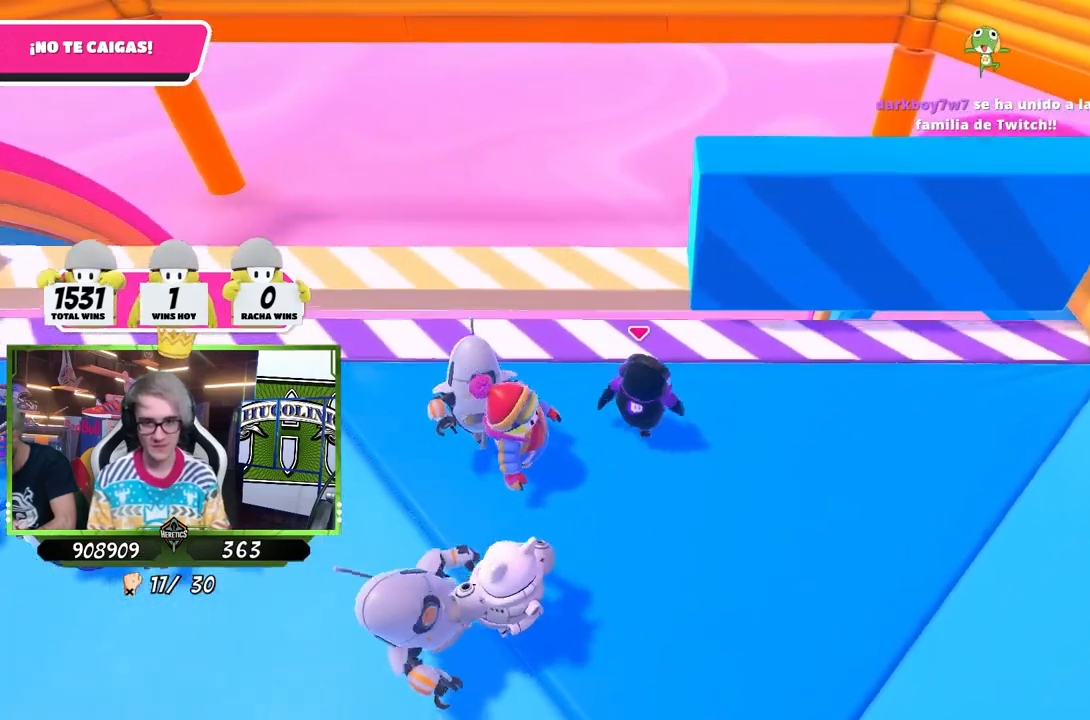
Gameplay with a controller (PlayStation layout); each line is a JSON object with the inputs held at the frame after it. "events" lists button and stick changes between this image and that frame as [ms after this image, input, new state], when the widget could be followed in between.
{"buttons": [], "left_stick": "up-right", "right_stick": "center", "events": [[50, "left_stick", "right"], [183, "CROSS", "down"], [200, "left_stick", "left"], [400, "CROSS", "up"], [450, "left_stick", "up-right"]]}
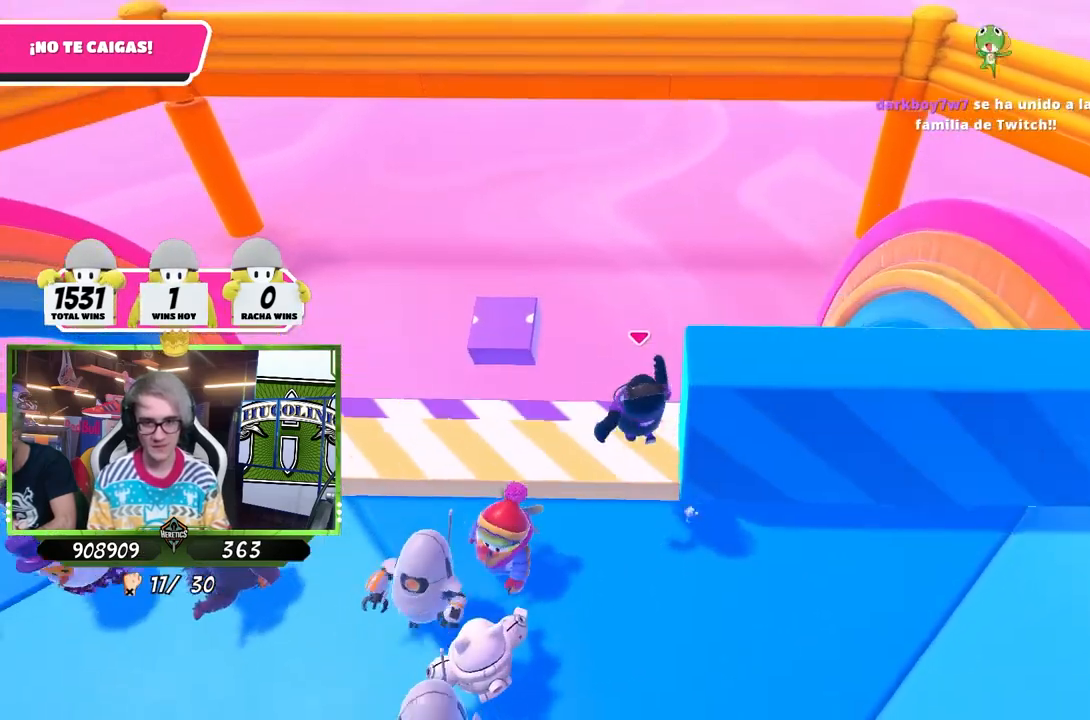
{"buttons": [], "left_stick": "down-right", "right_stick": "center", "events": [[150, "left_stick", "down-left"], [383, "right_stick", "down-right"], [417, "left_stick", "down-right"], [483, "right_stick", "center"]]}
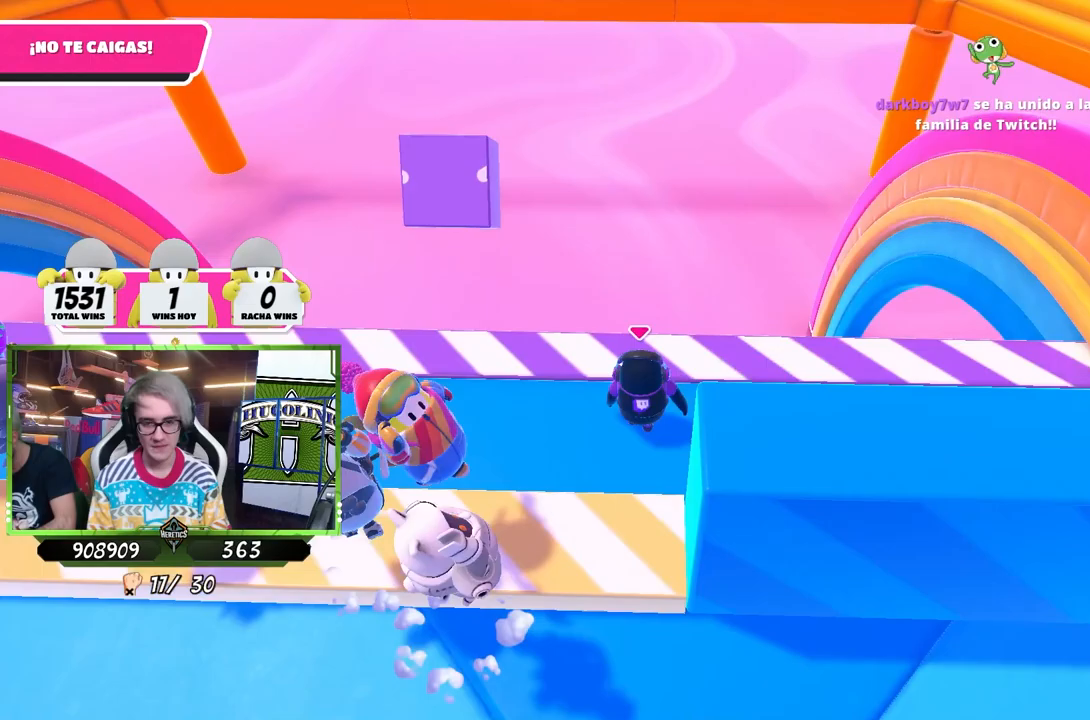
{"buttons": [], "left_stick": "left", "right_stick": "center", "events": [[17, "left_stick", "down-left"], [117, "left_stick", "left"], [317, "left_stick", "right"], [483, "left_stick", "left"]]}
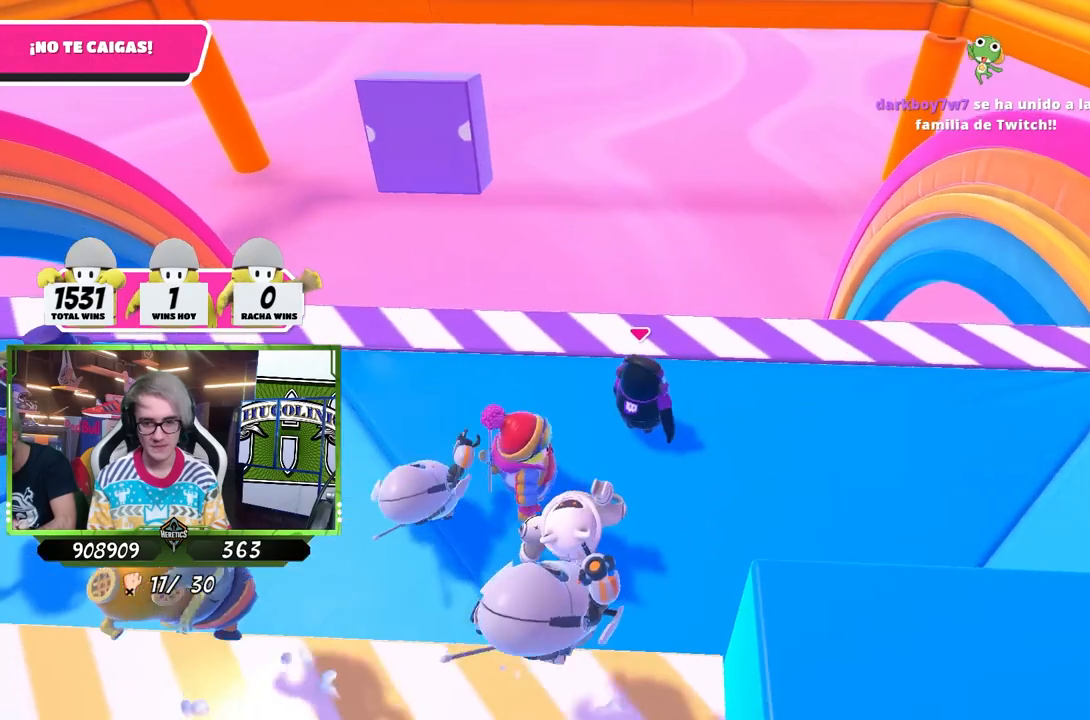
{"buttons": [], "left_stick": "left", "right_stick": "center", "events": [[83, "left_stick", "center"], [150, "left_stick", "right"], [217, "left_stick", "center"], [283, "left_stick", "left"]]}
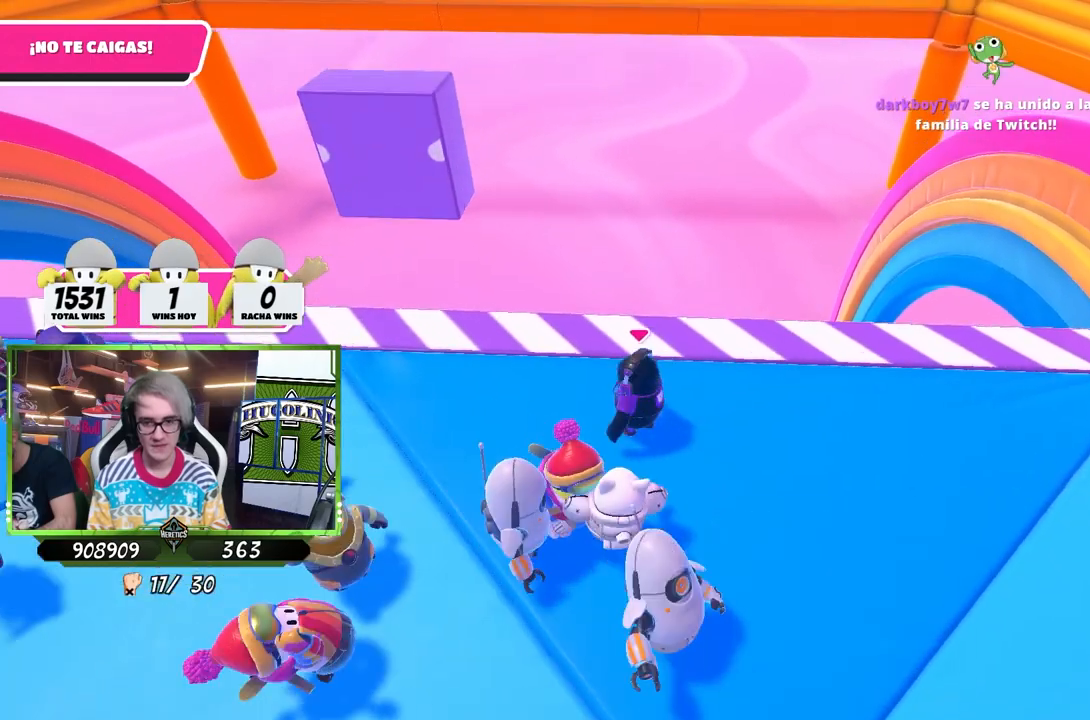
{"buttons": [], "left_stick": "right", "right_stick": "down", "events": [[450, "left_stick", "right"], [483, "right_stick", "down"]]}
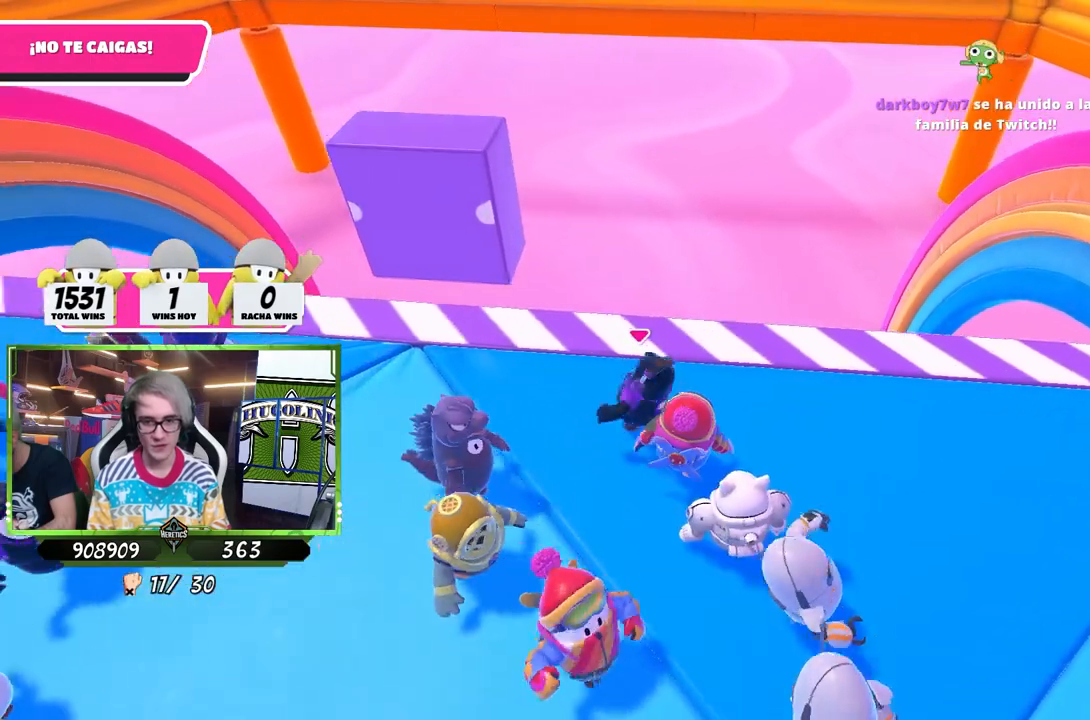
{"buttons": [], "left_stick": "center", "right_stick": "center", "events": [[150, "left_stick", "center"], [217, "left_stick", "left"], [383, "right_stick", "center"], [417, "left_stick", "center"]]}
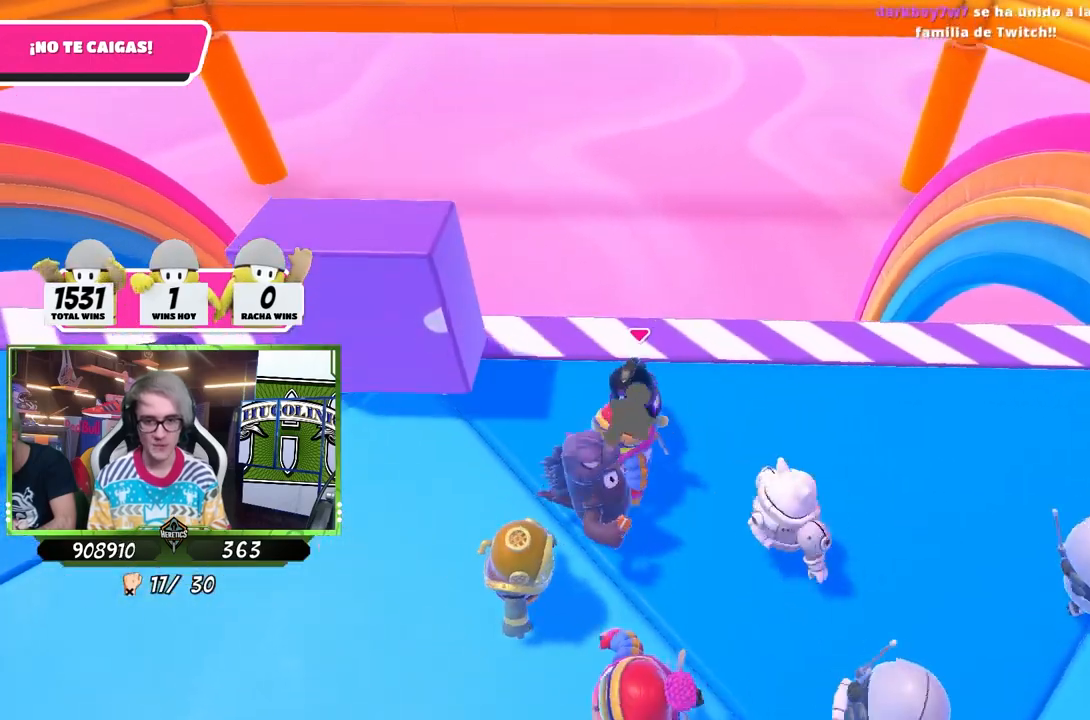
{"buttons": [], "left_stick": "center", "right_stick": "center", "events": [[17, "left_stick", "right"], [117, "right_stick", "down"], [183, "left_stick", "left"], [250, "right_stick", "center"], [350, "left_stick", "right"], [483, "left_stick", "center"]]}
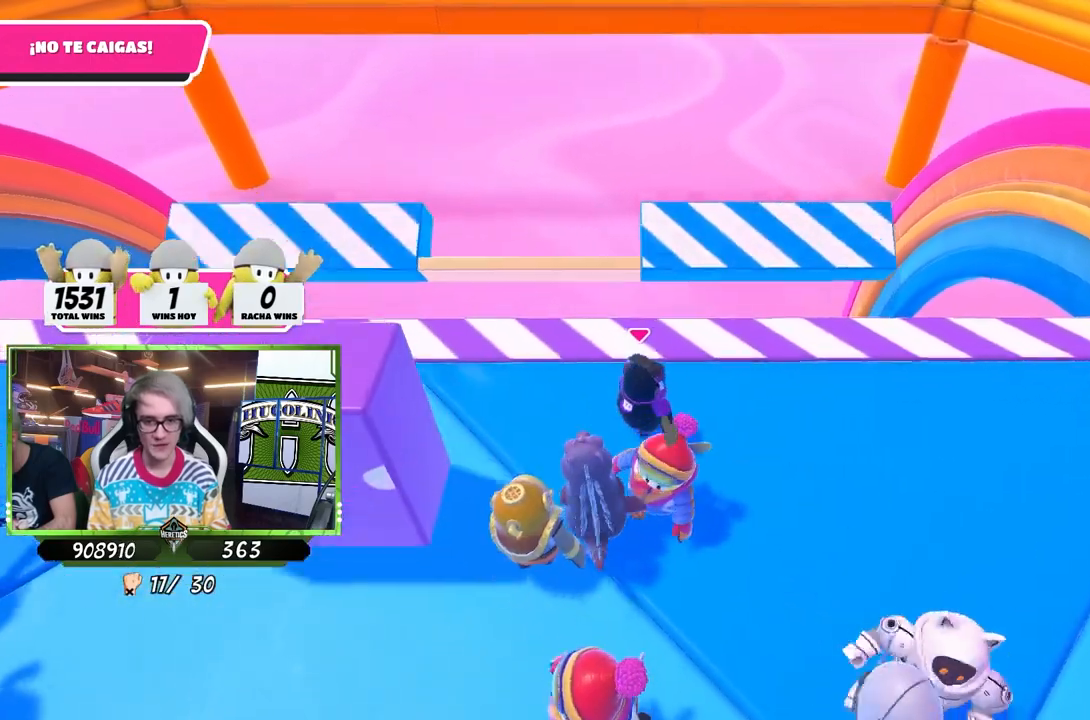
{"buttons": [], "left_stick": "left", "right_stick": "center", "events": [[17, "left_stick", "left"], [117, "right_stick", "down"], [250, "right_stick", "center"]]}
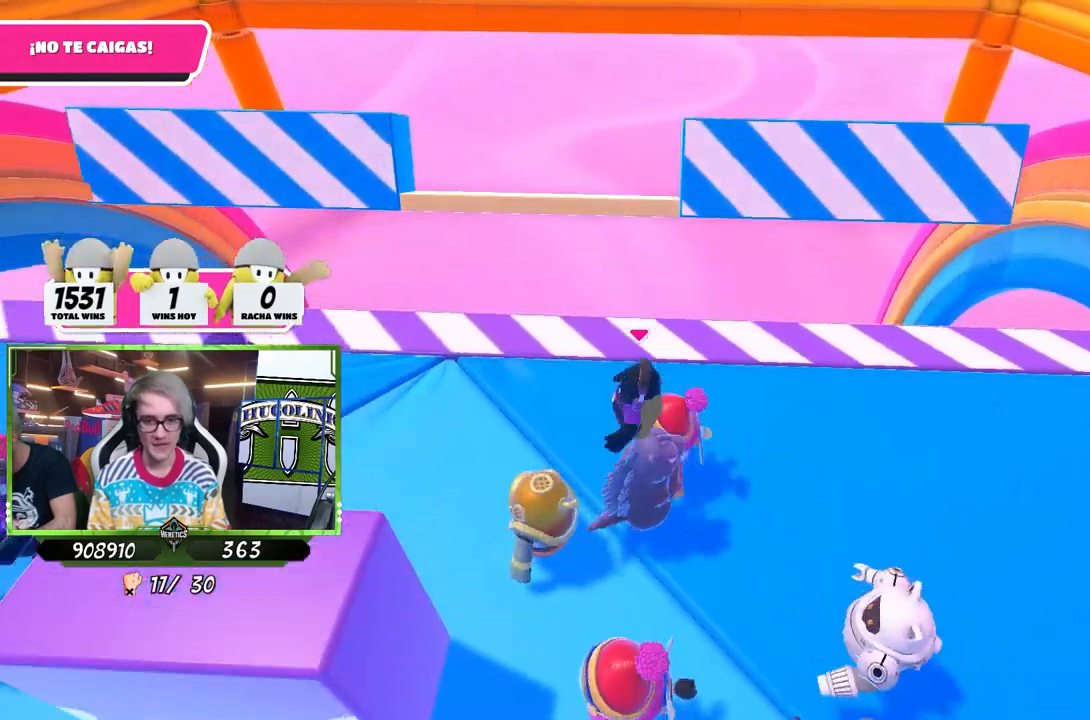
{"buttons": [], "left_stick": "right", "right_stick": "down", "events": [[17, "right_stick", "down"], [50, "left_stick", "right"], [150, "right_stick", "center"], [217, "left_stick", "center"], [283, "left_stick", "left"], [417, "left_stick", "right"], [417, "right_stick", "down"]]}
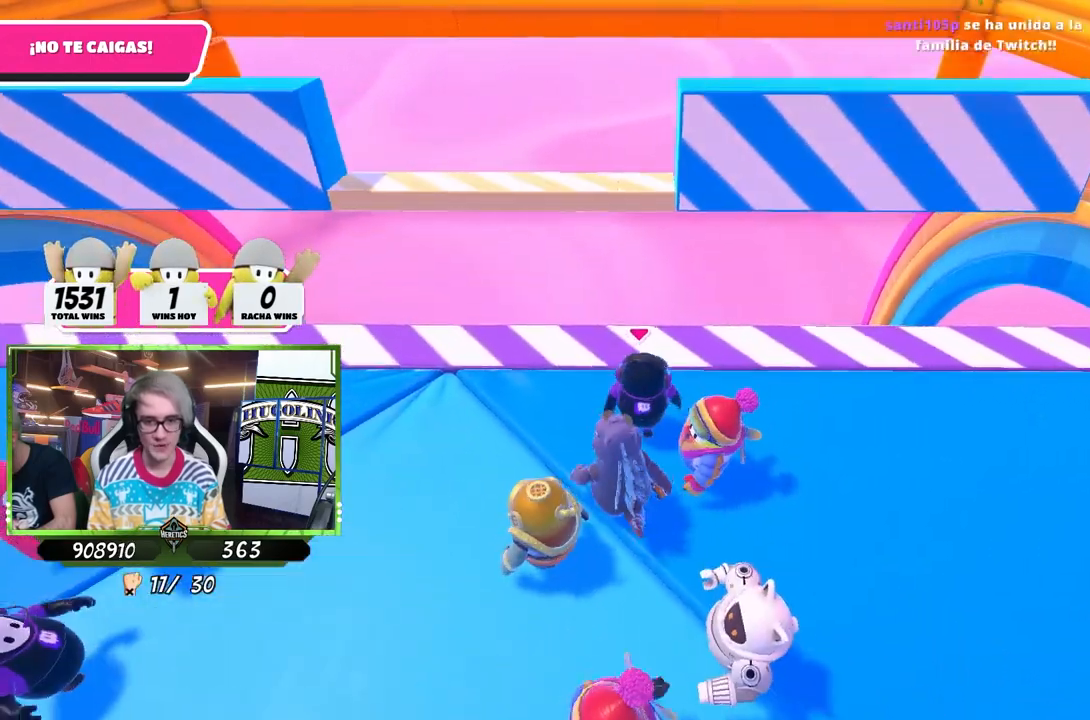
{"buttons": [], "left_stick": "left", "right_stick": "center", "events": [[17, "right_stick", "center"], [117, "left_stick", "left"], [317, "left_stick", "right"], [350, "right_stick", "down"], [450, "right_stick", "center"], [483, "left_stick", "left"]]}
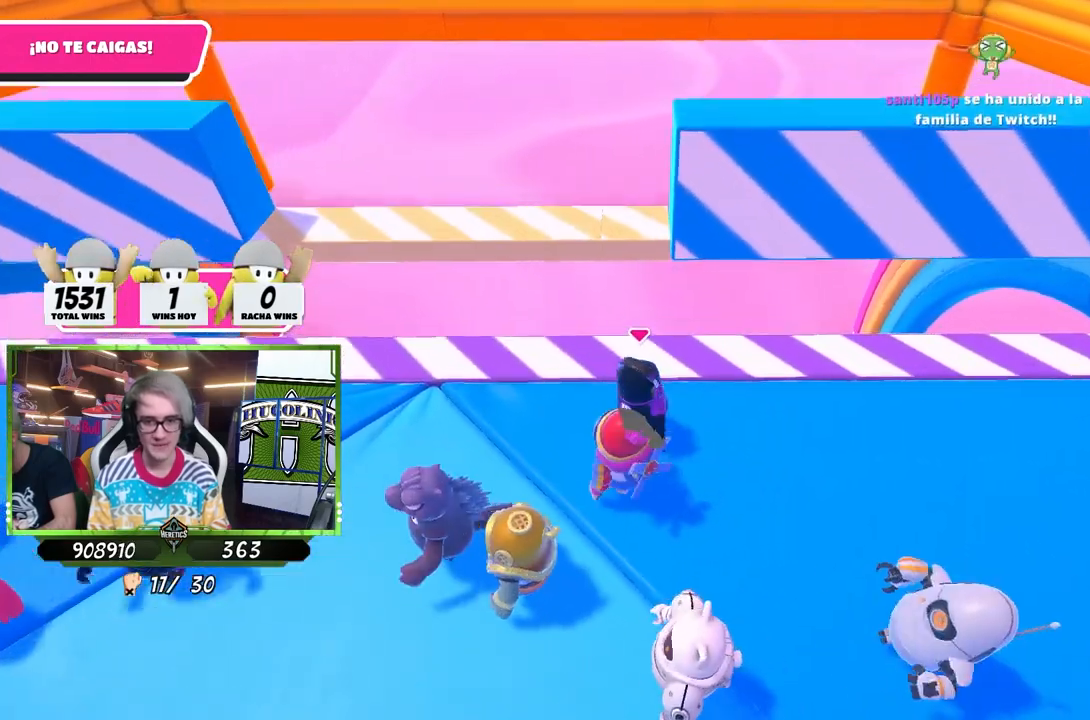
{"buttons": [], "left_stick": "center", "right_stick": "center", "events": [[150, "left_stick", "up-right"], [283, "left_stick", "left"], [417, "left_stick", "center"]]}
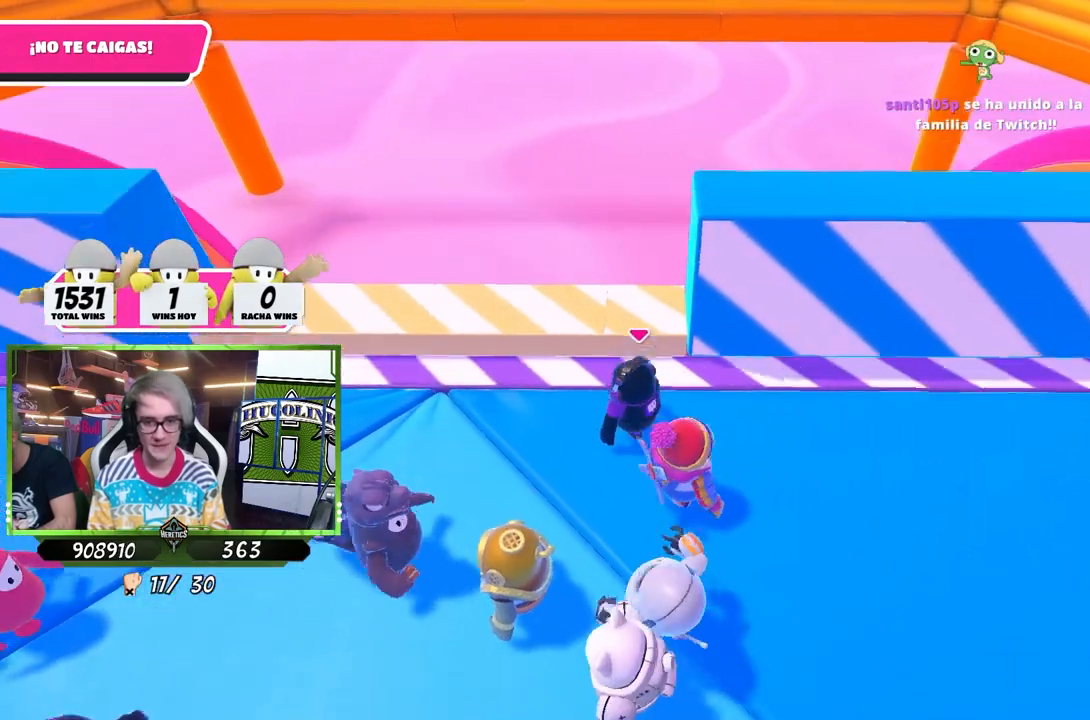
{"buttons": [], "left_stick": "down-right", "right_stick": "down", "events": [[83, "CROSS", "down"], [117, "left_stick", "up-right"], [183, "left_stick", "up-left"], [217, "CROSS", "up"], [317, "left_stick", "right"], [417, "left_stick", "down-right"], [450, "right_stick", "down"]]}
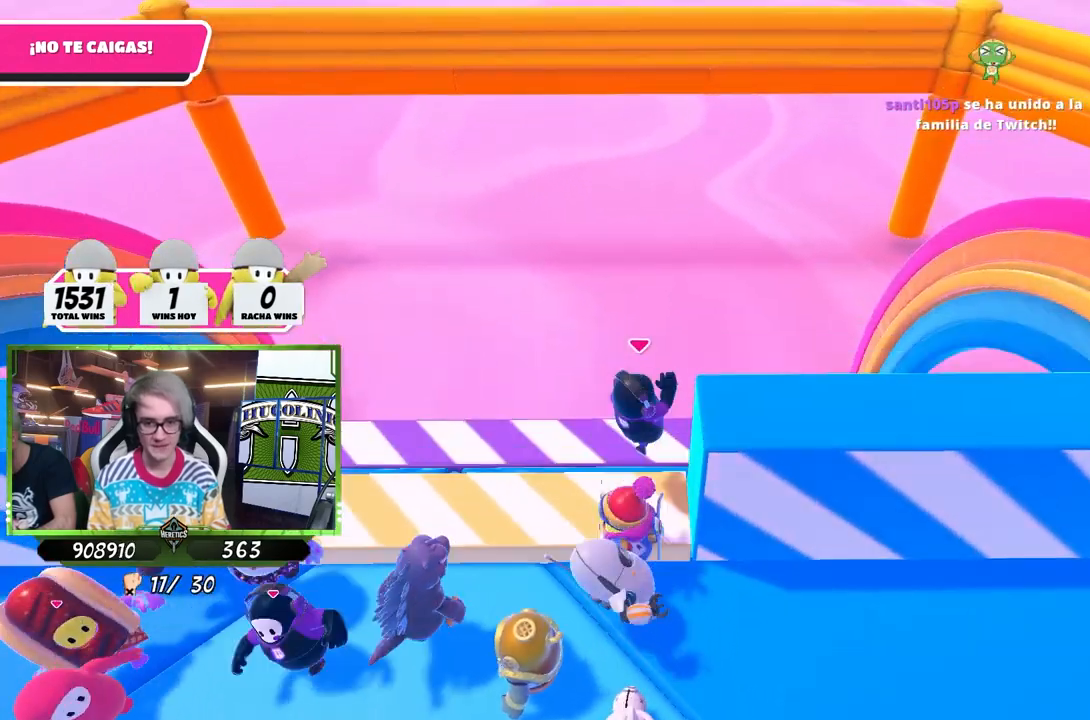
{"buttons": [], "left_stick": "center", "right_stick": "center", "events": [[117, "right_stick", "center"], [183, "right_stick", "up"], [283, "left_stick", "right"], [283, "right_stick", "center"], [483, "left_stick", "center"]]}
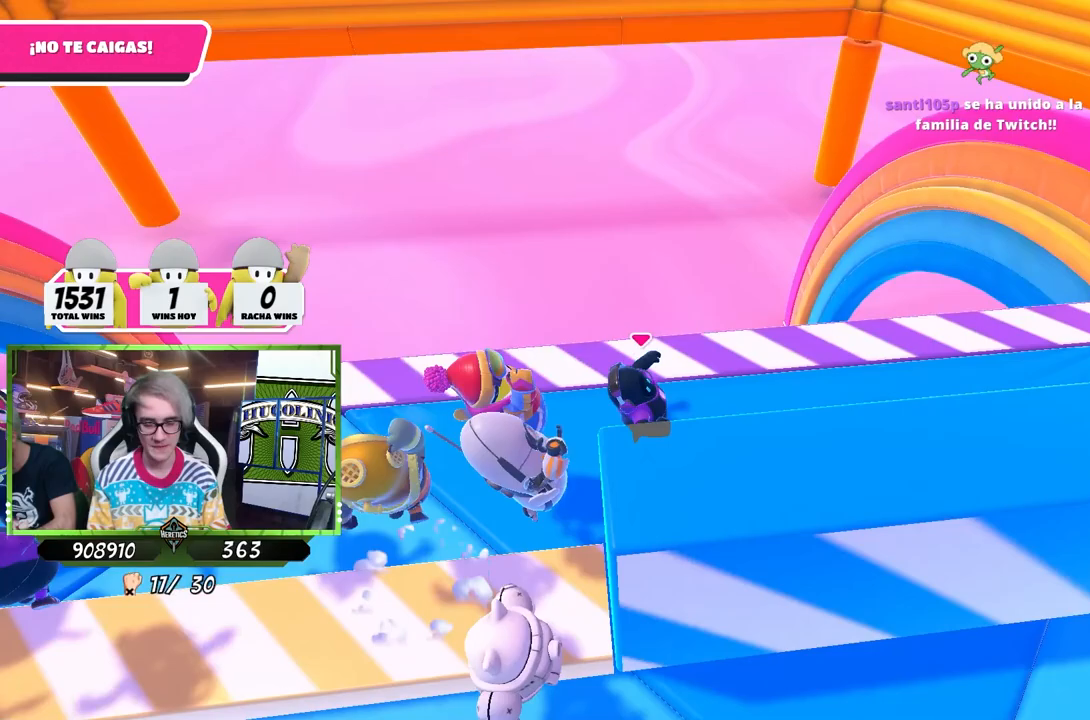
{"buttons": [], "left_stick": "right", "right_stick": "center", "events": [[50, "left_stick", "left"], [50, "right_stick", "down-right"], [117, "right_stick", "down"], [183, "left_stick", "right"], [217, "right_stick", "center"], [317, "left_stick", "down-left"], [450, "left_stick", "right"]]}
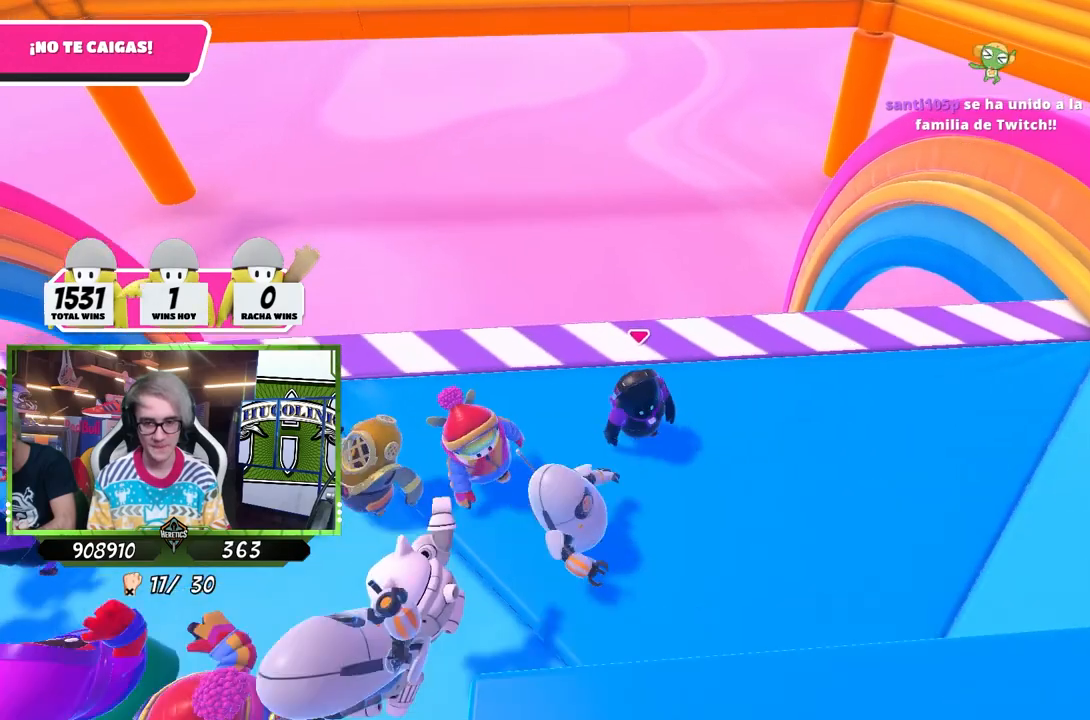
{"buttons": [], "left_stick": "center", "right_stick": "center", "events": [[117, "left_stick", "left"], [250, "left_stick", "center"], [317, "left_stick", "right"], [483, "left_stick", "center"]]}
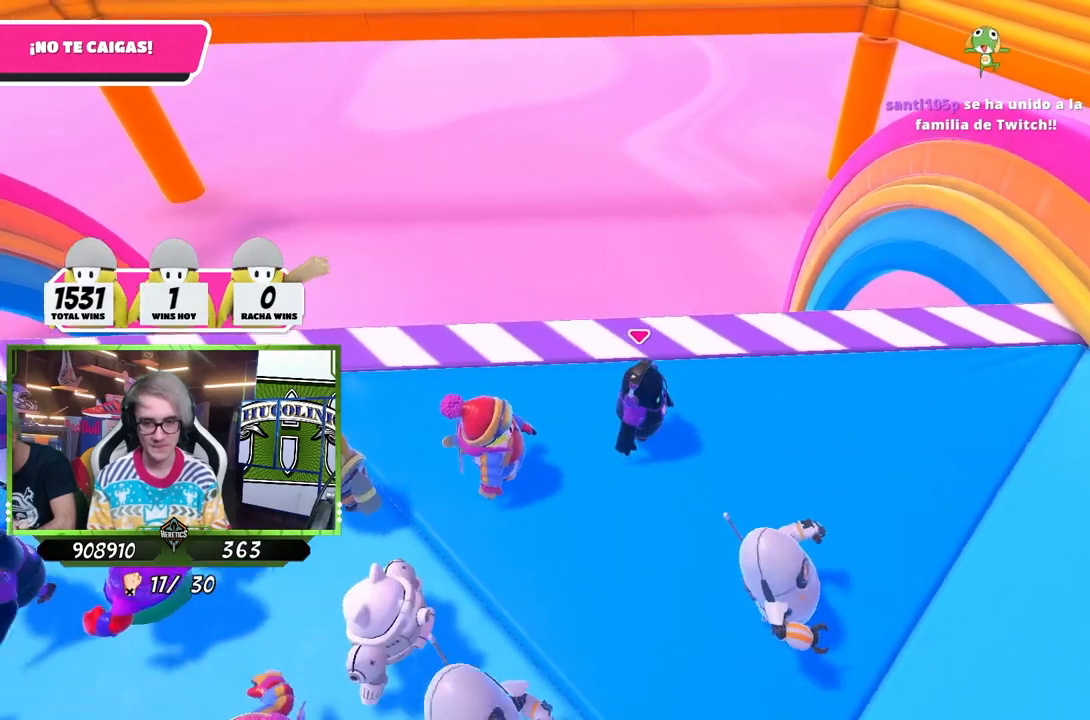
{"buttons": [], "left_stick": "center", "right_stick": "center", "events": [[17, "left_stick", "left"], [183, "left_stick", "right"], [383, "left_stick", "center"]]}
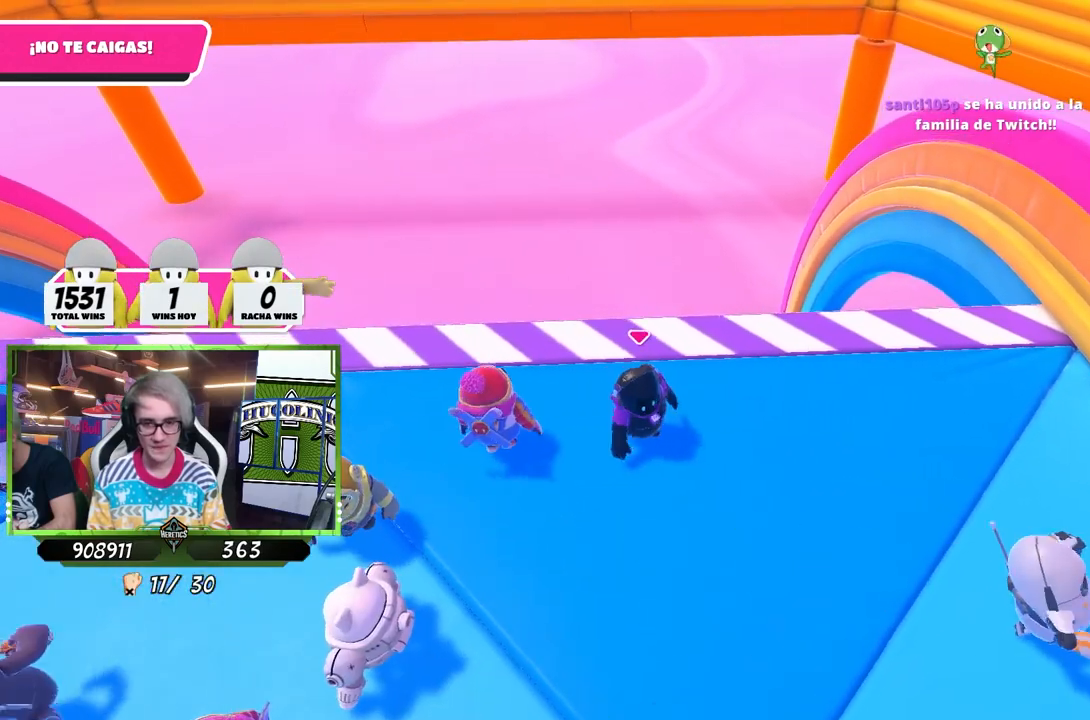
{"buttons": [], "left_stick": "right", "right_stick": "center", "events": [[17, "left_stick", "right"], [217, "left_stick", "left"], [383, "left_stick", "right"]]}
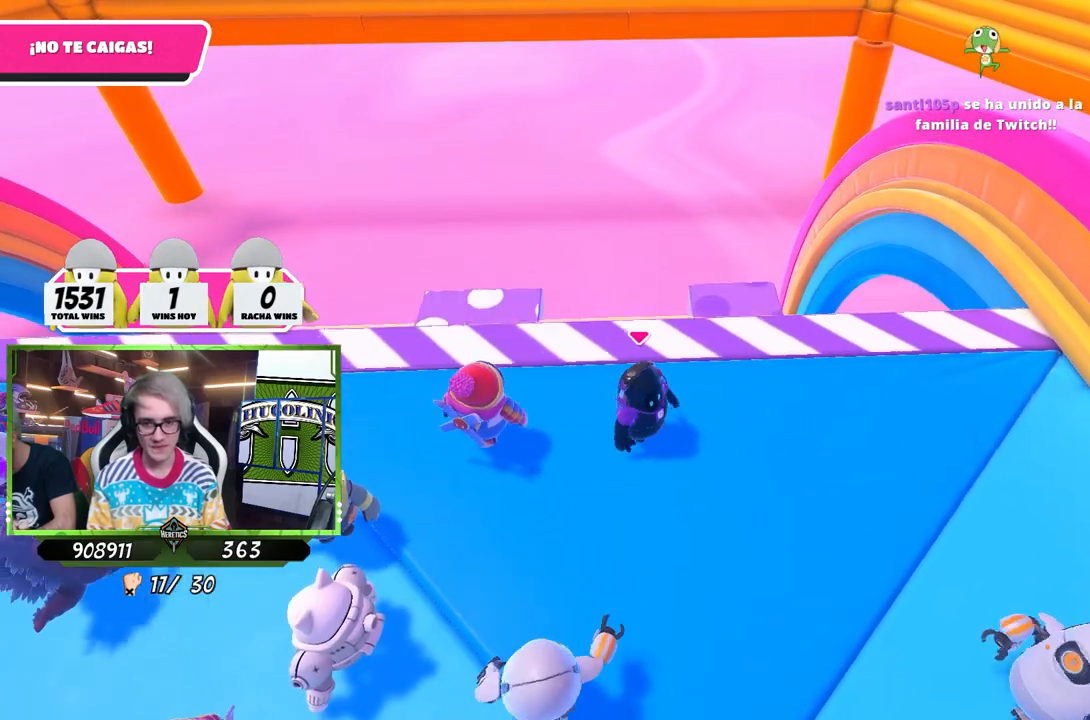
{"buttons": [], "left_stick": "right", "right_stick": "center", "events": [[50, "left_stick", "left"], [217, "left_stick", "right"], [317, "left_stick", "center"], [450, "left_stick", "right"]]}
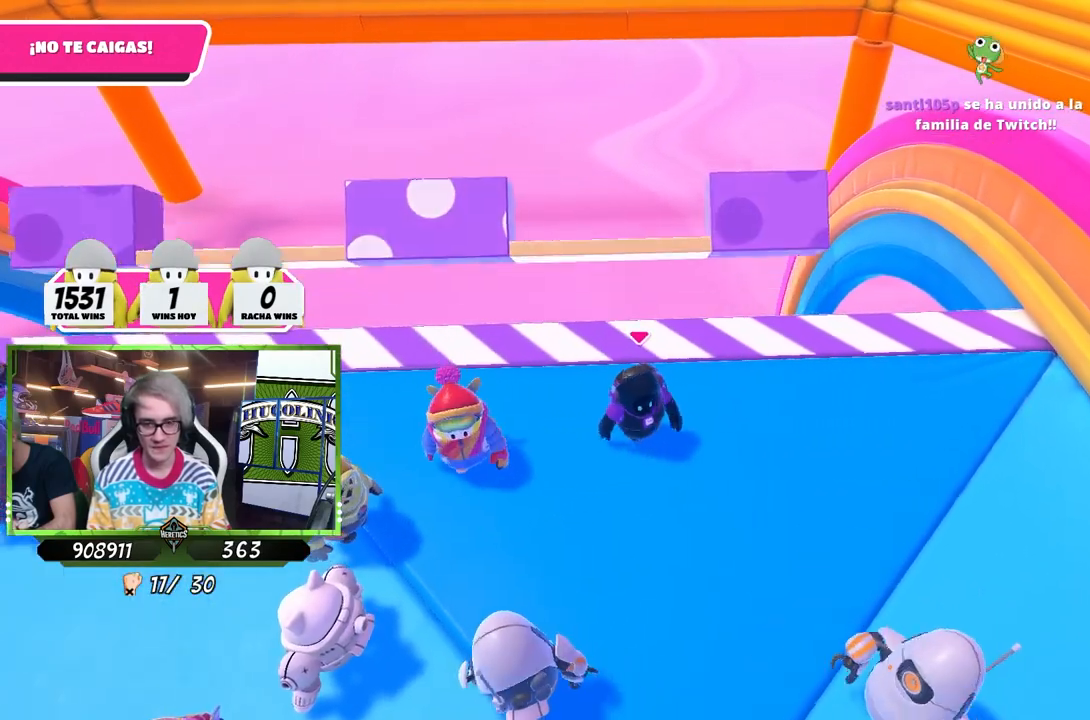
{"buttons": [], "left_stick": "right", "right_stick": "center", "events": [[17, "right_stick", "down-left"], [83, "right_stick", "center"], [150, "left_stick", "left"], [317, "left_stick", "right"]]}
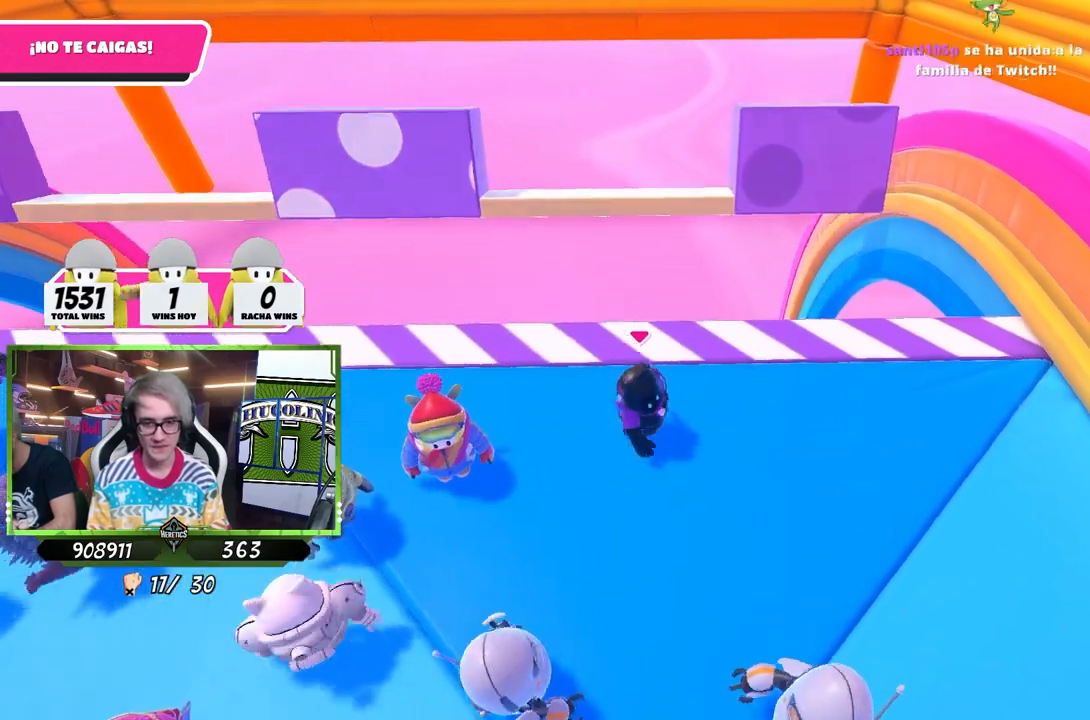
{"buttons": [], "left_stick": "right", "right_stick": "center", "events": [[83, "left_stick", "center"], [183, "left_stick", "left"], [350, "left_stick", "right"]]}
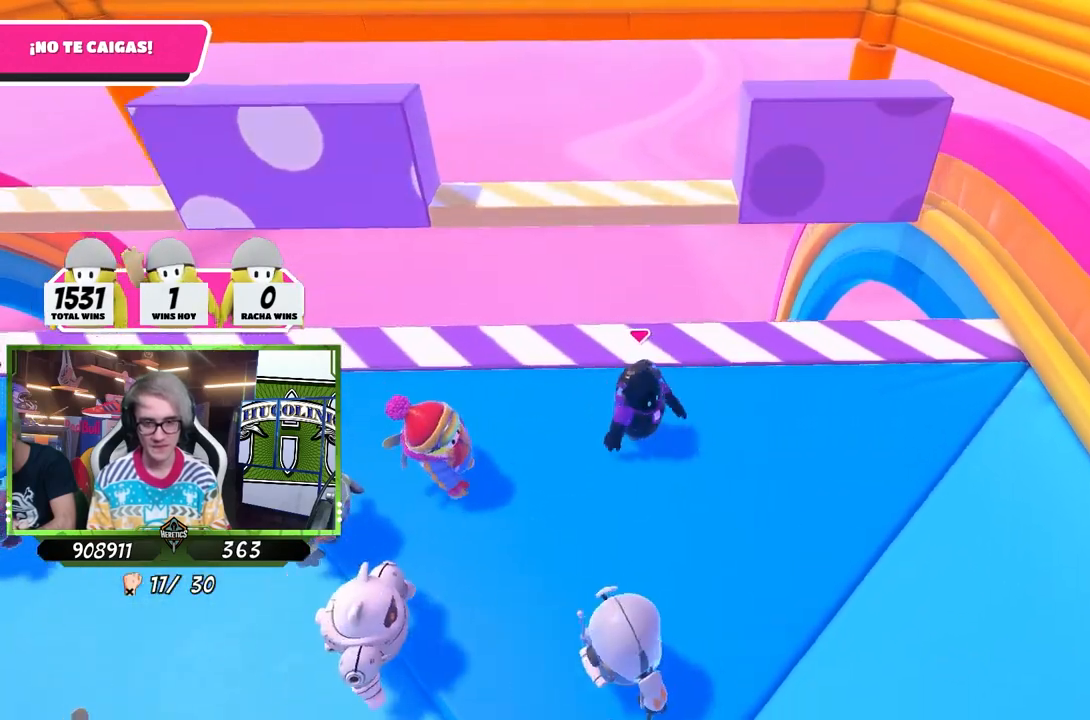
{"buttons": [], "left_stick": "center", "right_stick": "center", "events": [[17, "left_stick", "left"], [183, "left_stick", "right"], [383, "left_stick", "left"], [483, "left_stick", "center"]]}
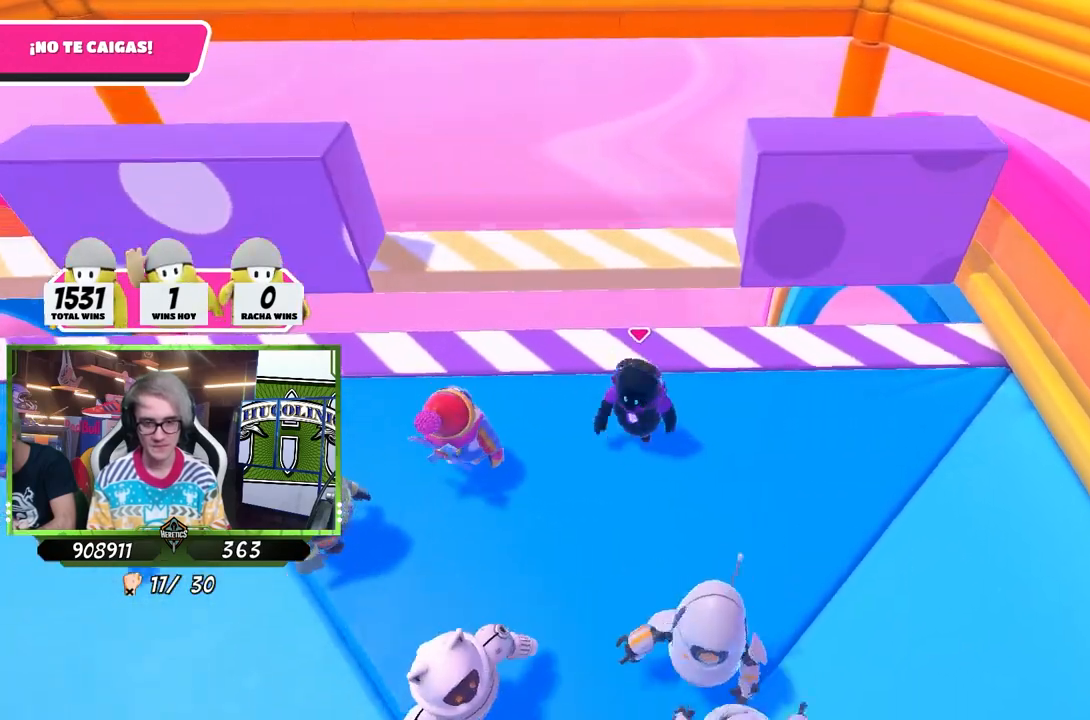
{"buttons": ["CROSS"], "left_stick": "up-left", "right_stick": "center", "events": [[17, "left_stick", "right"], [133, "left_stick", "left"], [317, "left_stick", "right"], [383, "CROSS", "down"], [483, "left_stick", "up-left"]]}
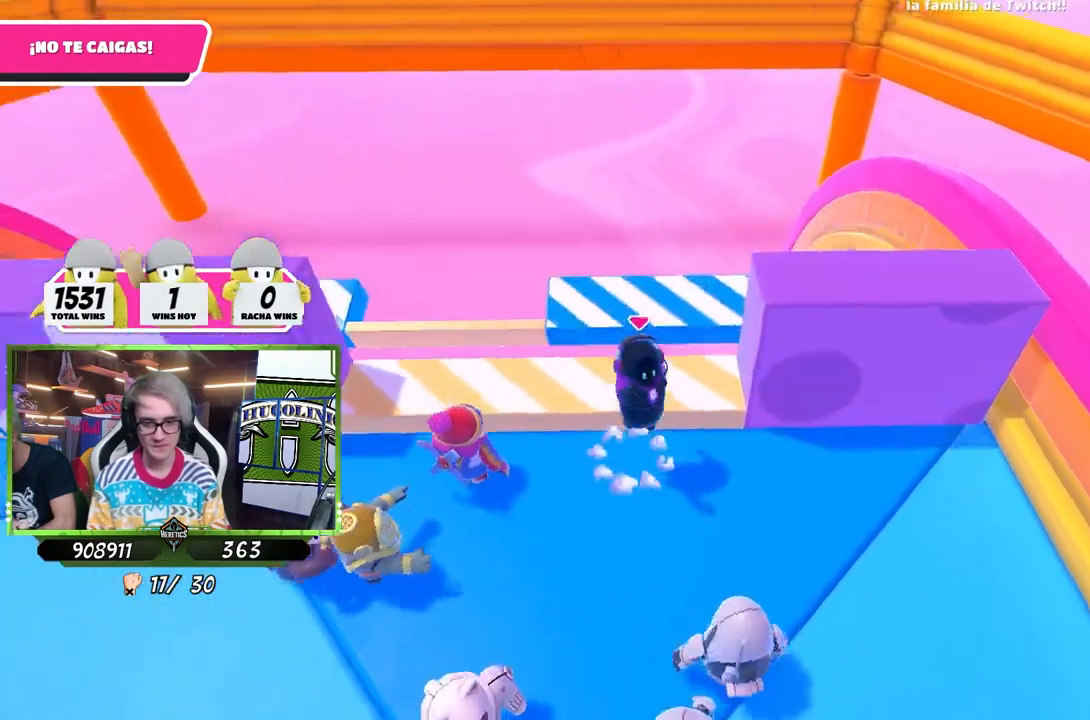
{"buttons": [], "left_stick": "right", "right_stick": "center", "events": [[417, "left_stick", "right"], [500, "CROSS", "up"]]}
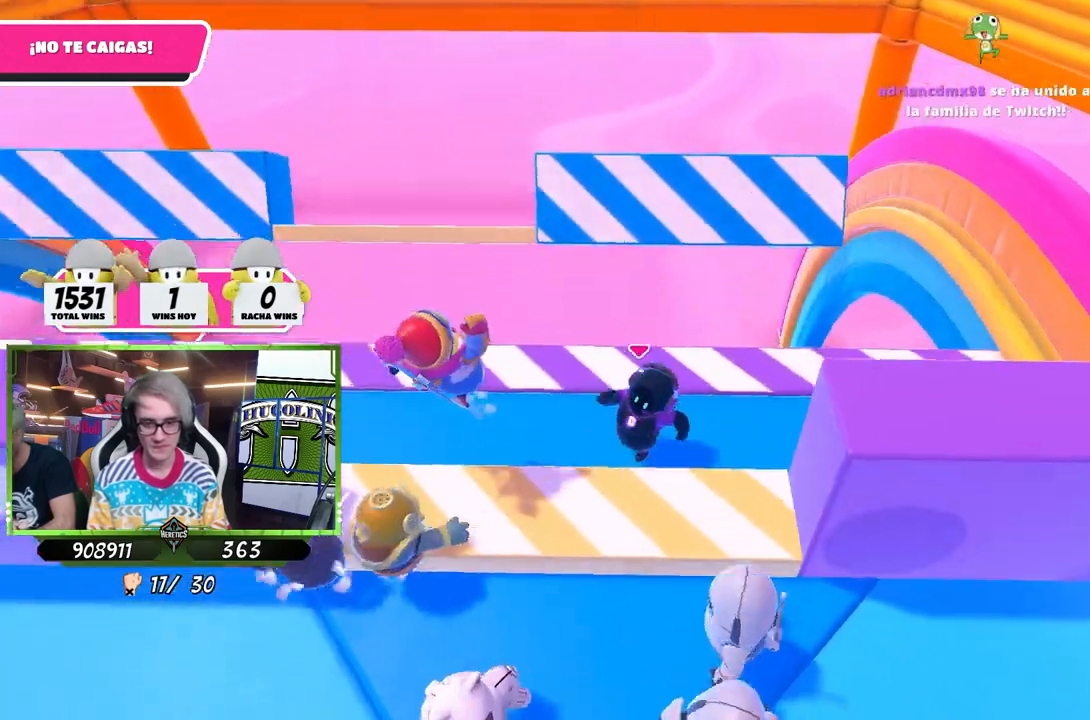
{"buttons": [], "left_stick": "left", "right_stick": "down", "events": [[50, "left_stick", "left"], [67, "right_stick", "down"], [183, "right_stick", "center"], [350, "left_stick", "up-left"], [450, "left_stick", "left"], [500, "right_stick", "down"]]}
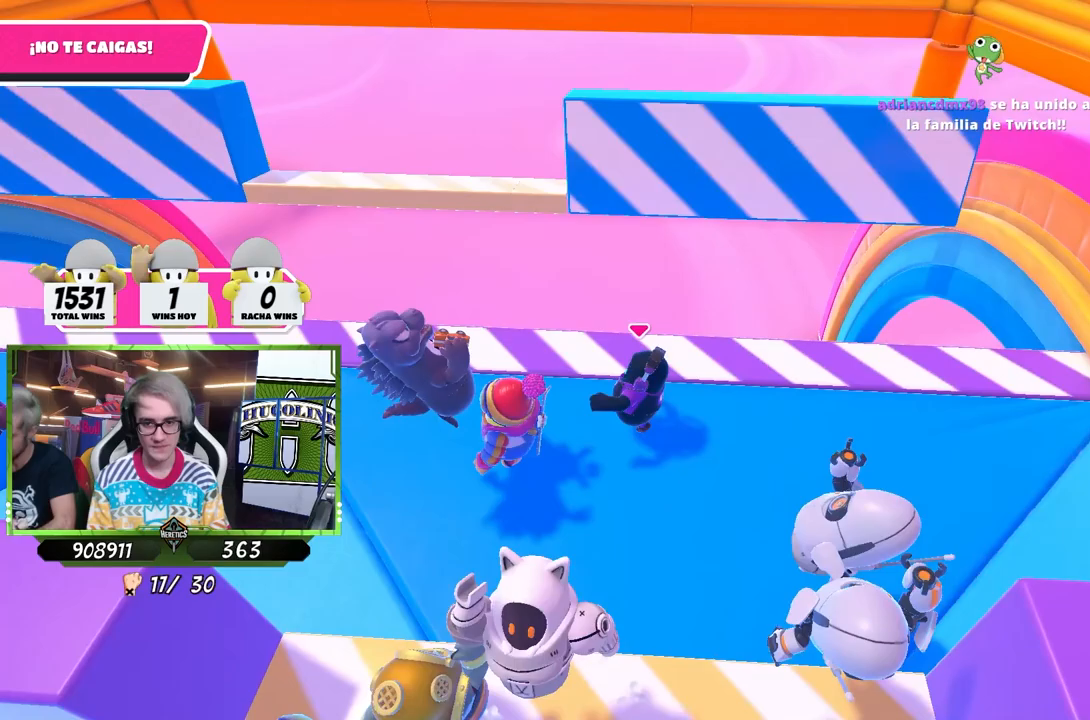
{"buttons": [], "left_stick": "down-left", "right_stick": "center", "events": [[50, "right_stick", "center"], [417, "left_stick", "down-left"]]}
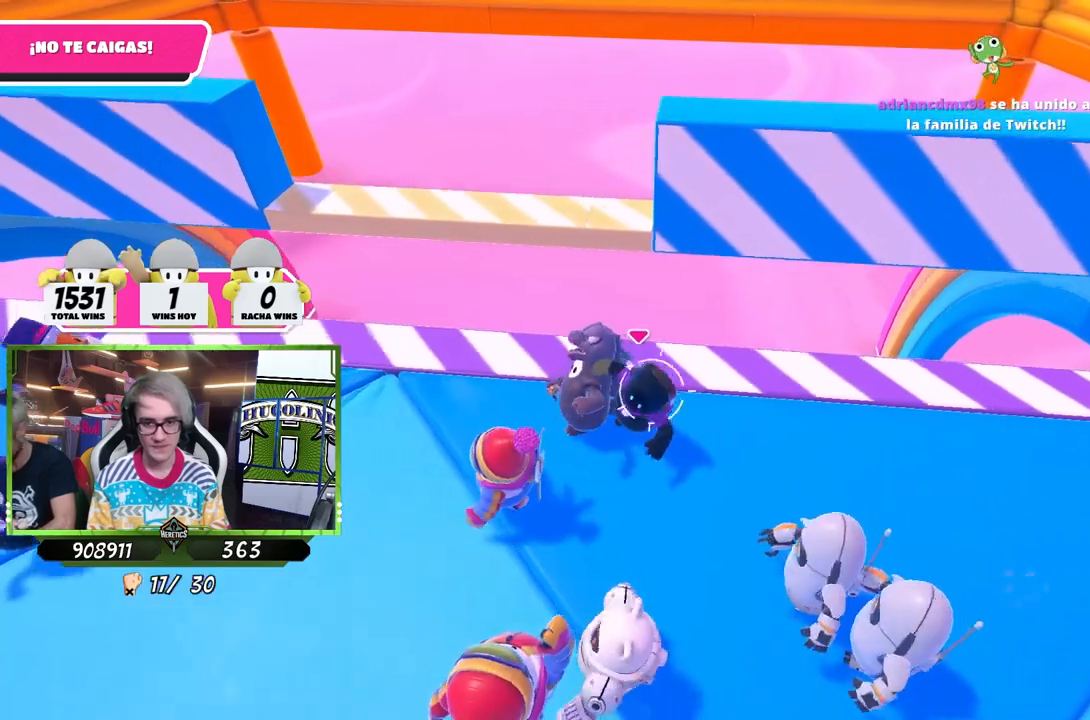
{"buttons": [], "left_stick": "left", "right_stick": "center", "events": [[83, "left_stick", "left"], [183, "left_stick", "center"], [250, "left_stick", "right"], [317, "left_stick", "center"], [383, "left_stick", "left"]]}
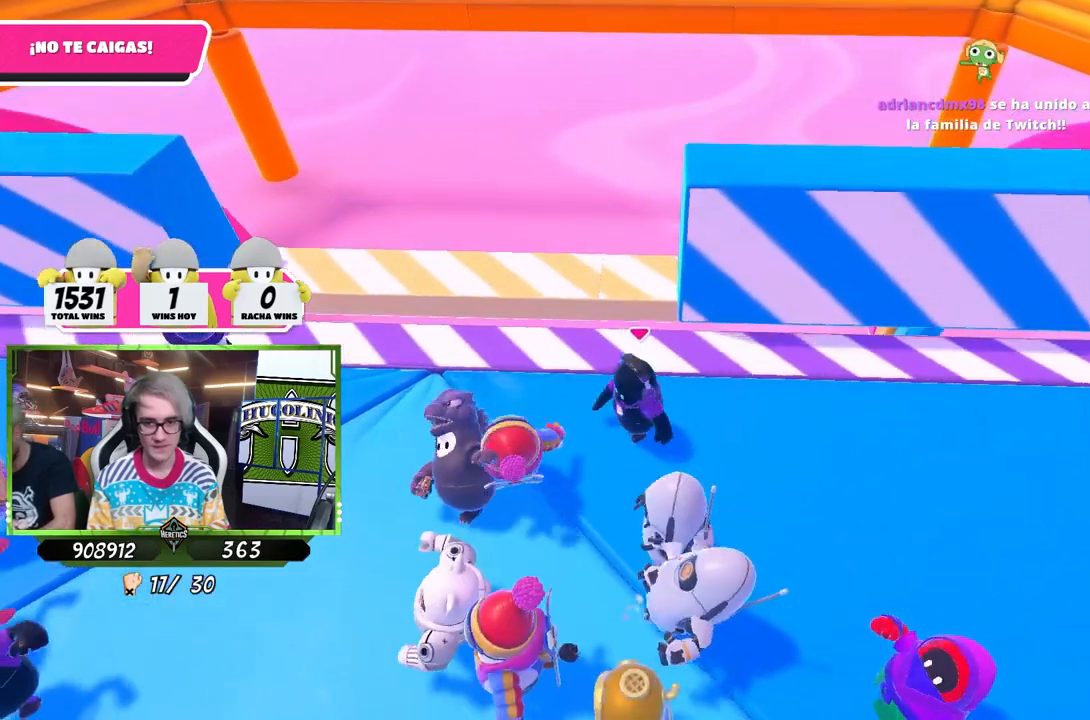
{"buttons": [], "left_stick": "down-right", "right_stick": "center", "events": [[17, "left_stick", "center"], [150, "CROSS", "down"], [183, "left_stick", "up"], [317, "CROSS", "up"], [383, "left_stick", "center"], [450, "left_stick", "down-right"]]}